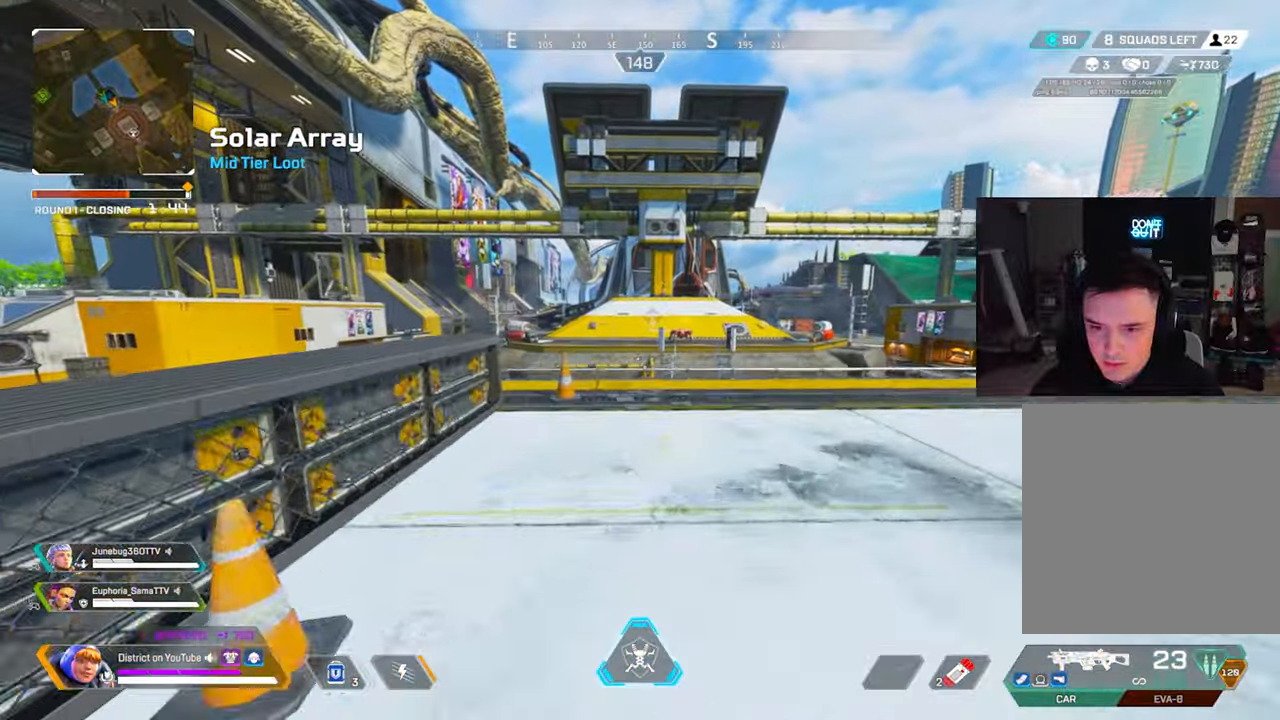
Gameplay with a controller (Xbox layout); each line is a JSON object with the inputs held at the frame after it. "events" lists button and stick changes between this image and that frame as [ms after this image, input, new state], when the widget could be followed in between.
{"buttons": [], "left_stick": "up", "right_stick": "center", "events": []}
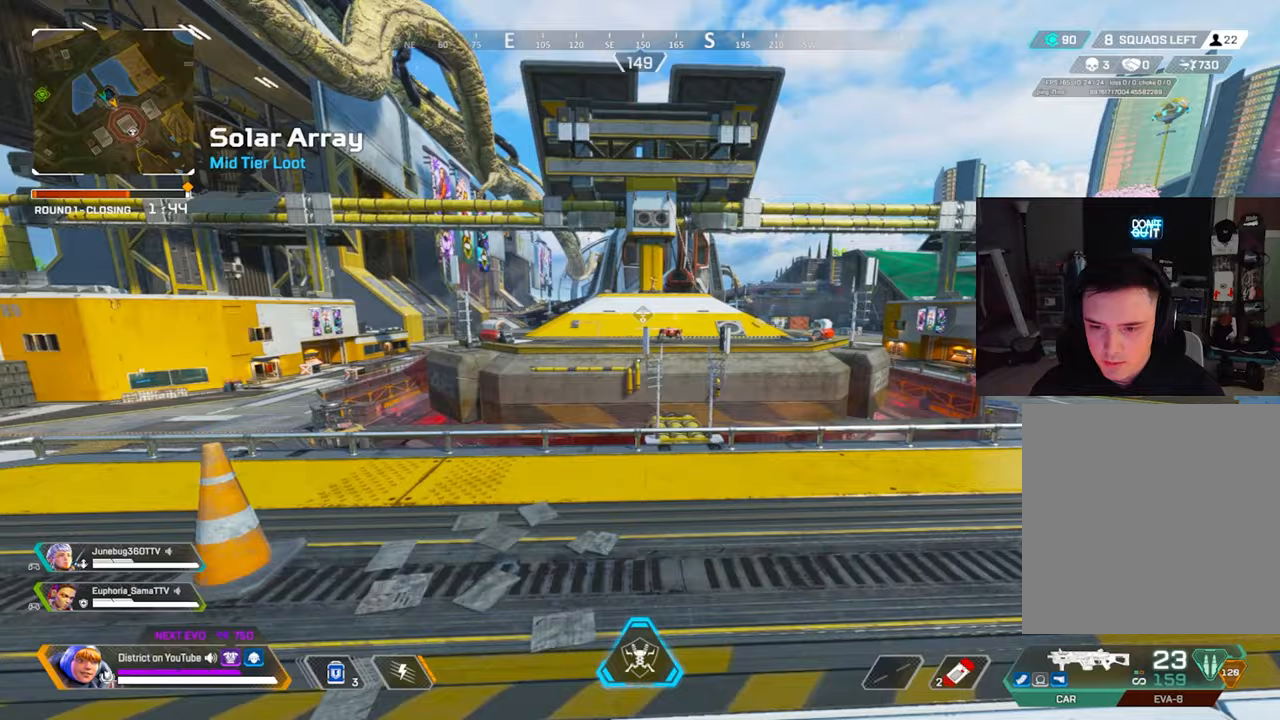
{"buttons": ["Y"], "left_stick": "up", "right_stick": "center", "events": [[167, "DPAD_LEFT", "down"], [267, "Y", "down"], [283, "DPAD_LEFT", "up"]]}
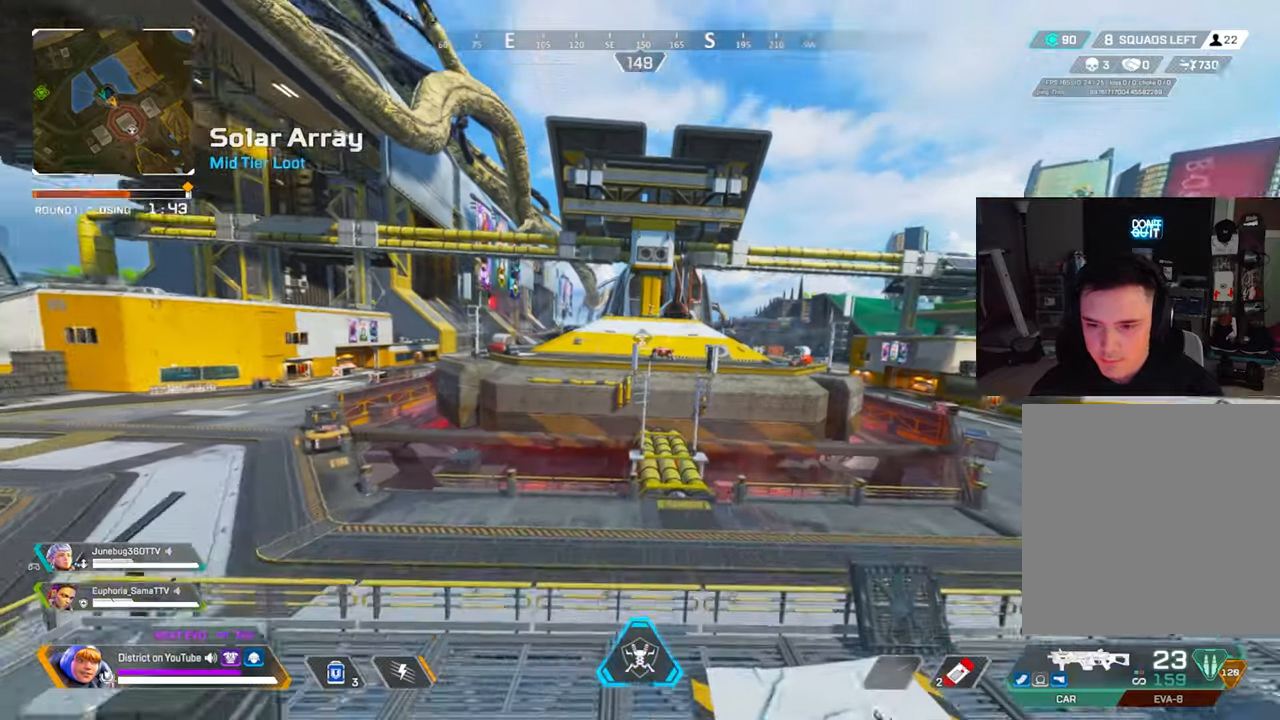
{"buttons": ["Y", "R1"], "left_stick": "center", "right_stick": "center", "events": [[50, "A", "down"], [150, "A", "up"], [217, "left_stick", "center"], [400, "R1", "down"]]}
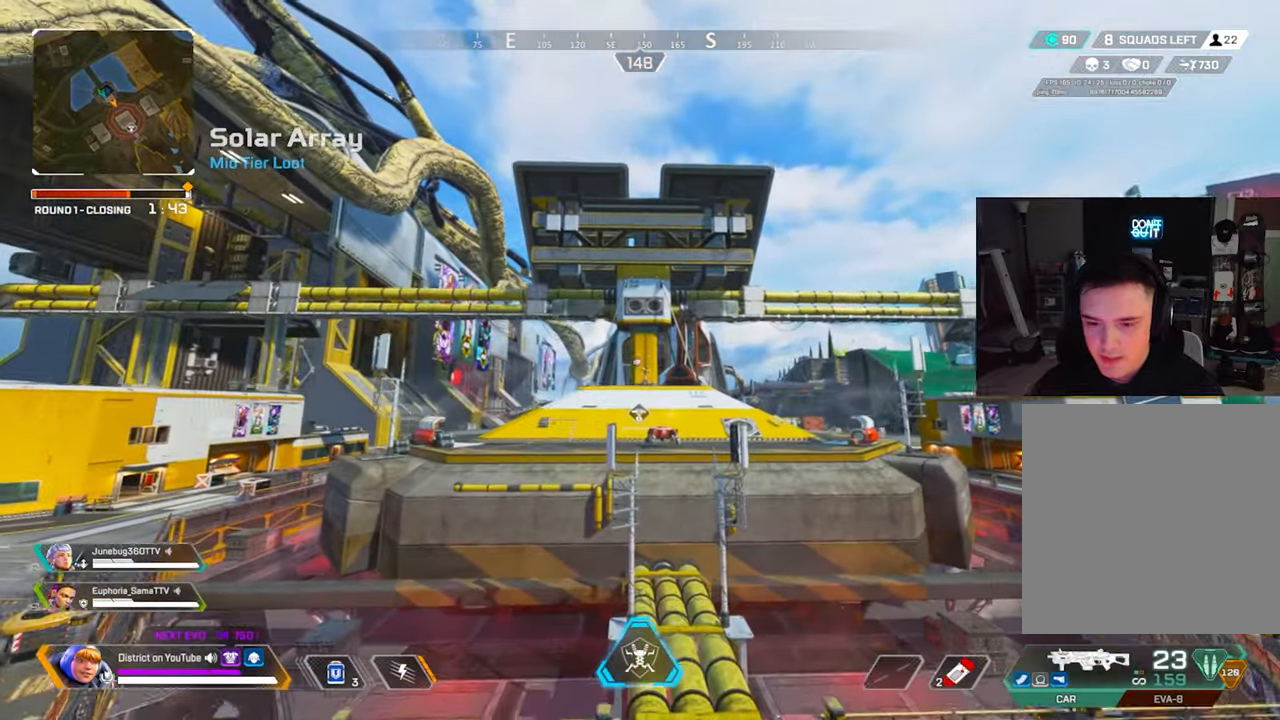
{"buttons": [], "left_stick": "left", "right_stick": "center", "events": [[17, "R1", "up"], [150, "right_stick", "down"], [233, "Y", "up"], [233, "left_stick", "up-left"], [300, "right_stick", "center"], [500, "left_stick", "left"]]}
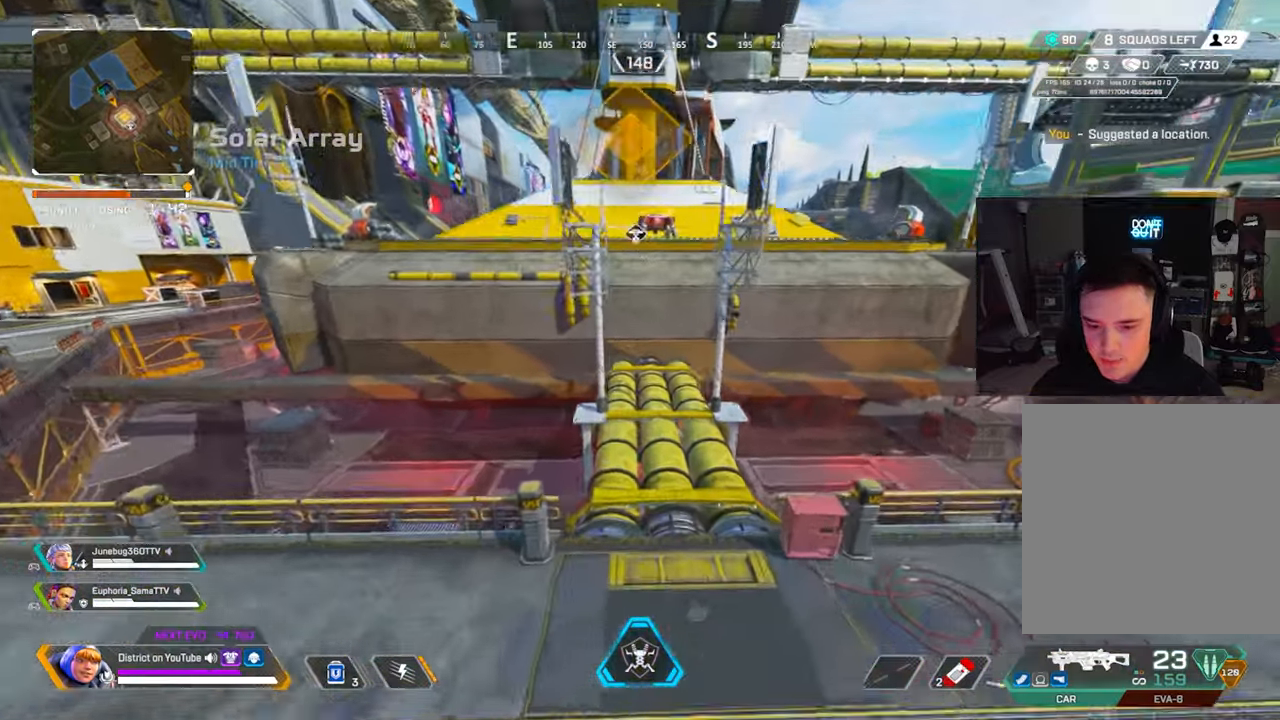
{"buttons": [], "left_stick": "up-right", "right_stick": "center", "events": [[167, "left_stick", "up"], [367, "left_stick", "up-right"]]}
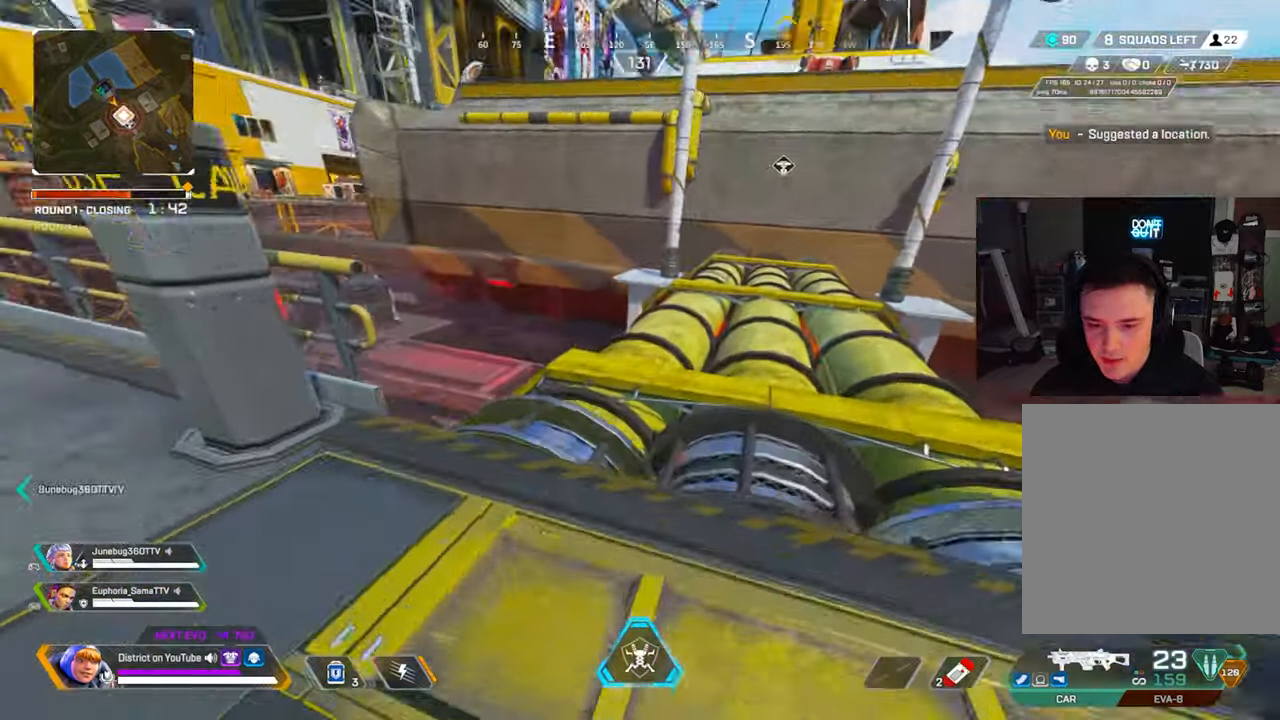
{"buttons": [], "left_stick": "up-right", "right_stick": "center", "events": []}
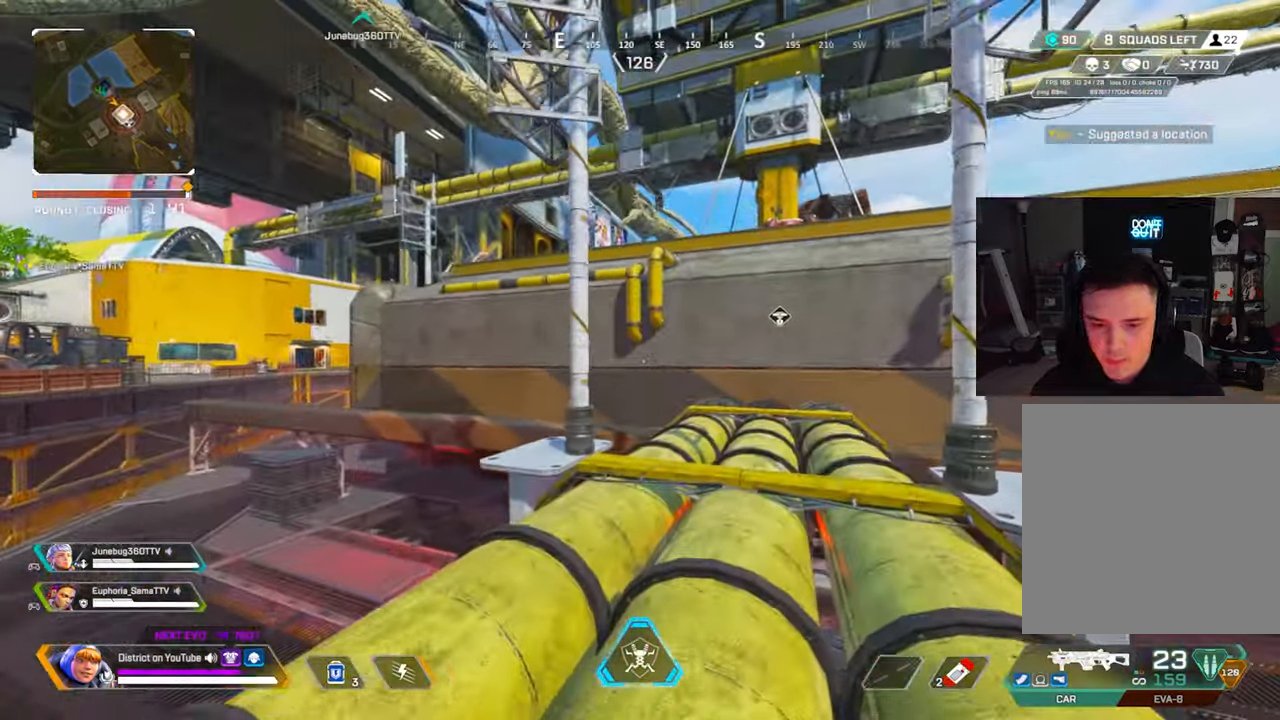
{"buttons": ["Y"], "left_stick": "up", "right_stick": "center", "events": [[150, "left_stick", "up"], [417, "Y", "down"]]}
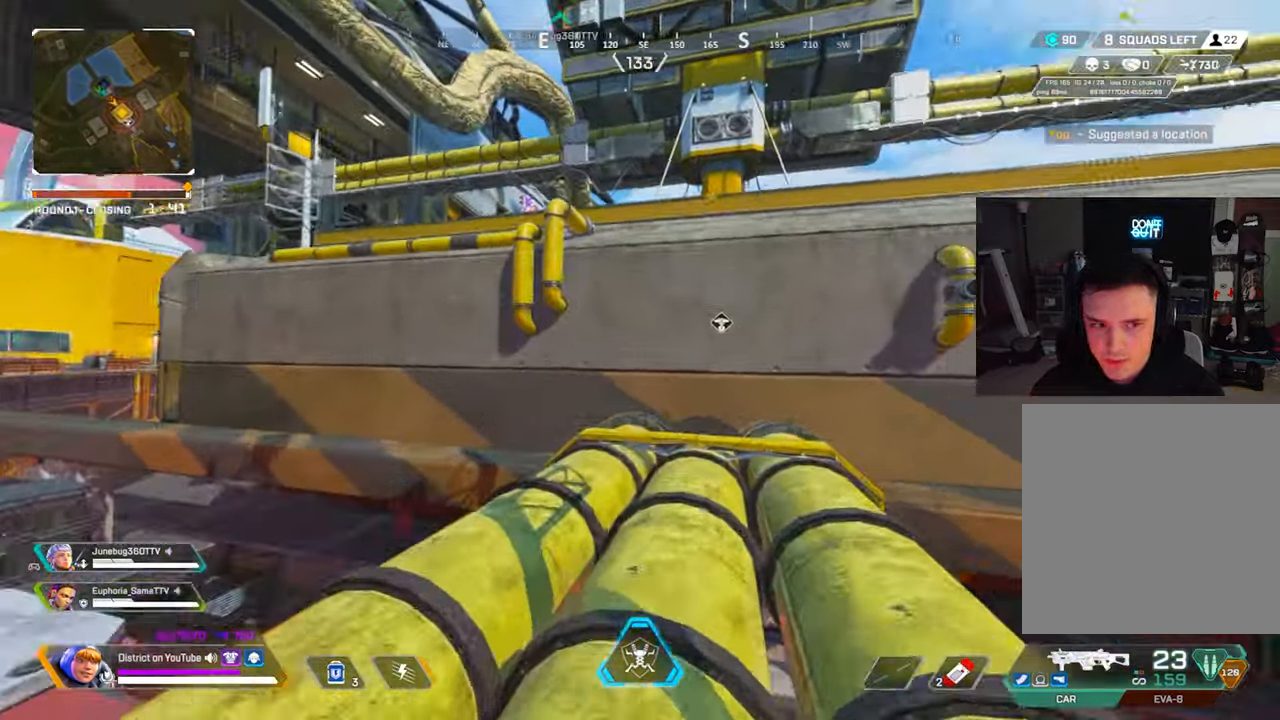
{"buttons": ["Y"], "left_stick": "up", "right_stick": "center", "events": []}
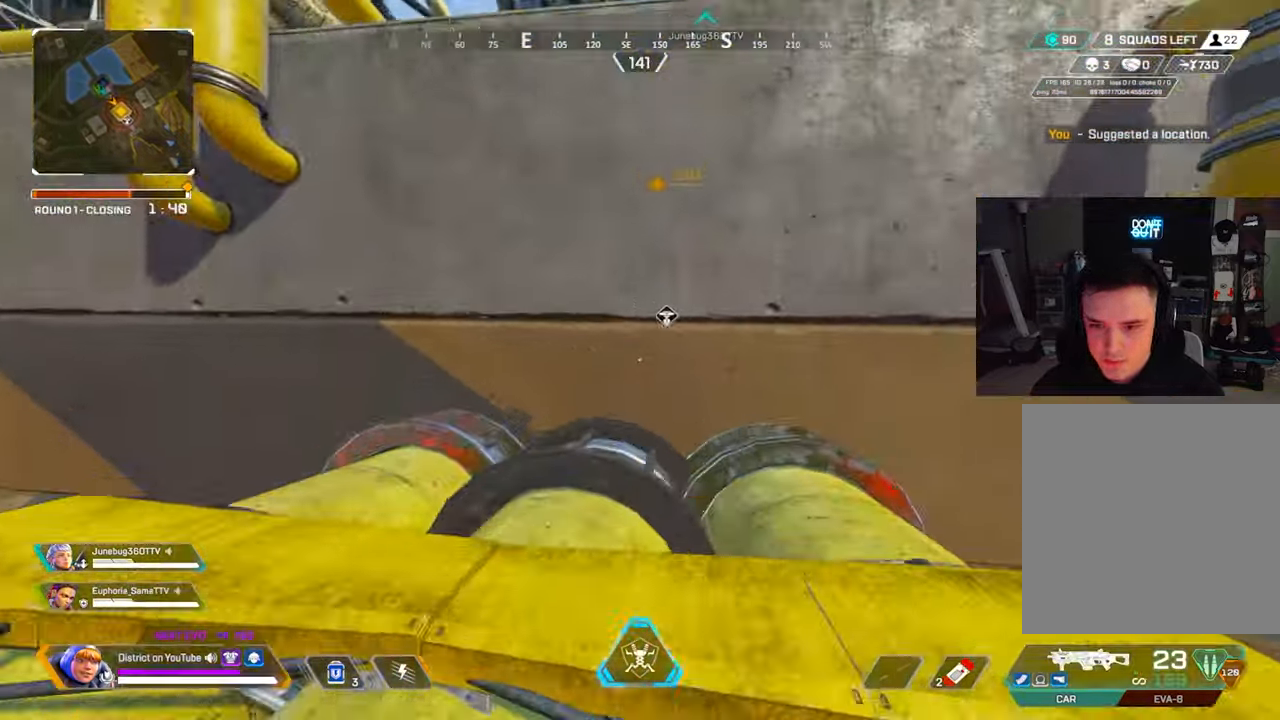
{"buttons": [], "left_stick": "up", "right_stick": "center", "events": [[33, "A", "down"], [83, "left_stick", "left"], [167, "A", "up"], [217, "Y", "up"], [350, "left_stick", "up"]]}
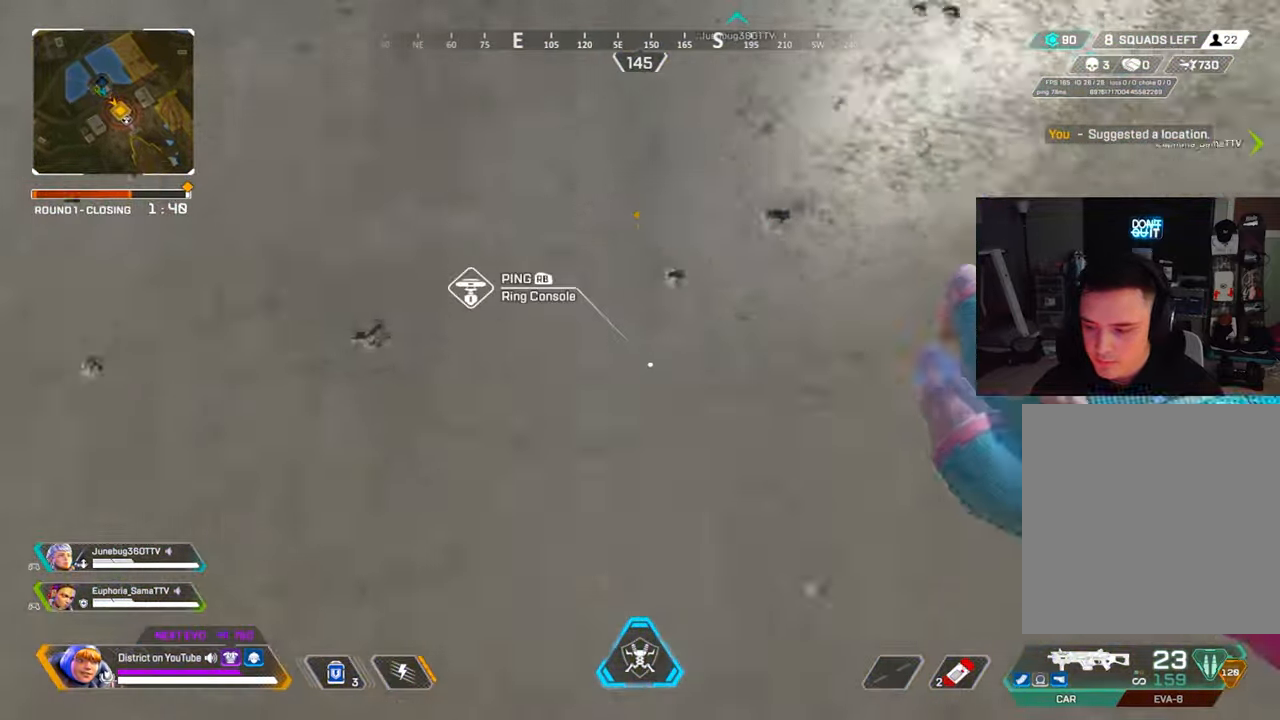
{"buttons": [], "left_stick": "up", "right_stick": "center", "events": []}
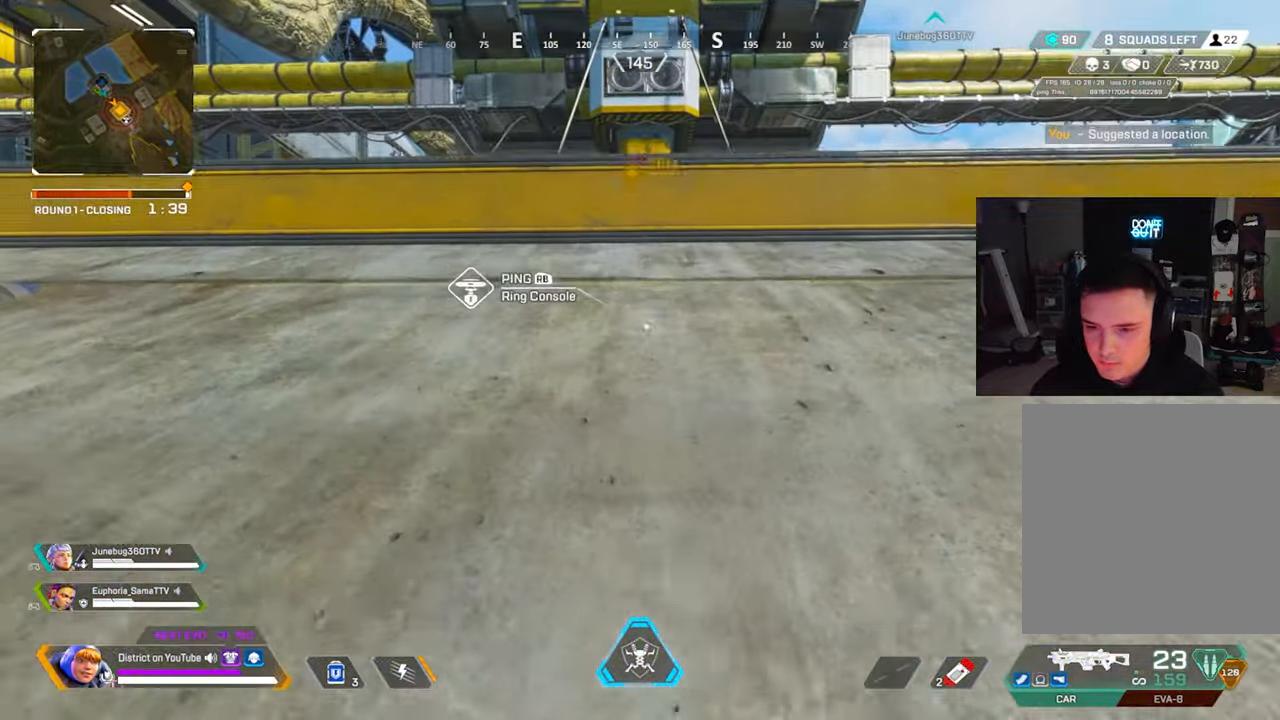
{"buttons": [], "left_stick": "up", "right_stick": "center", "events": []}
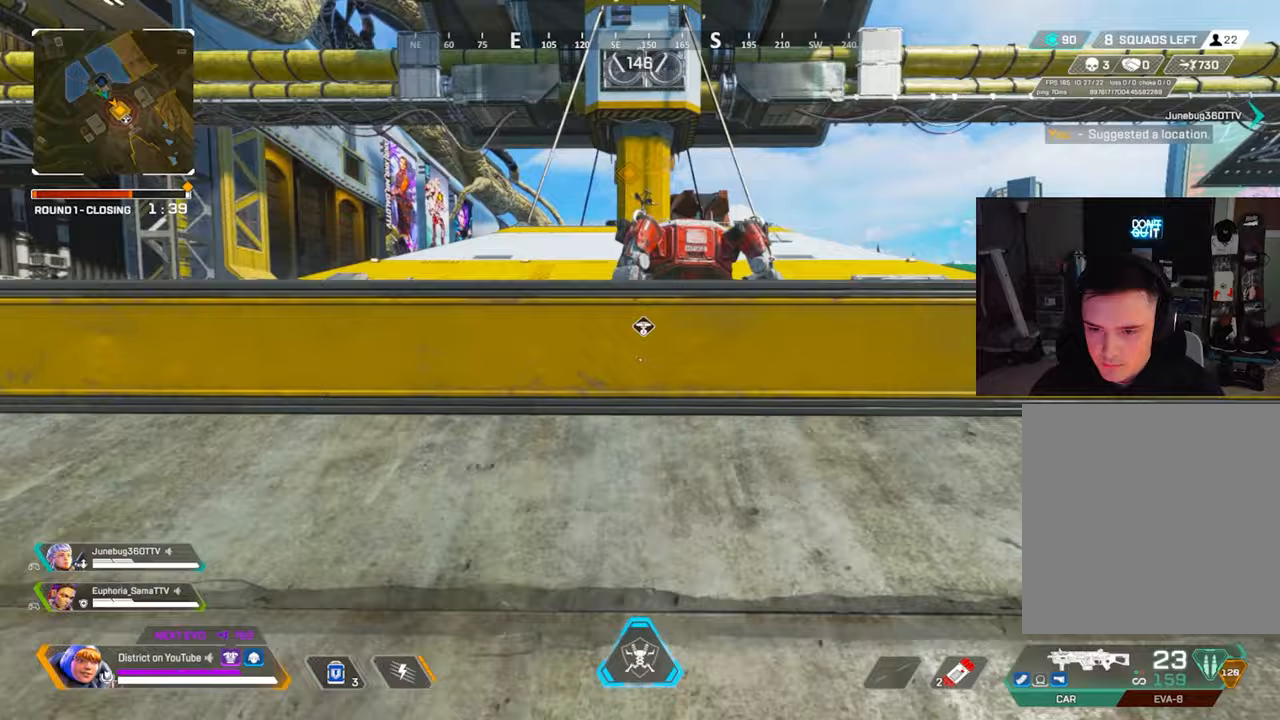
{"buttons": [], "left_stick": "up", "right_stick": "center", "events": [[33, "A", "down"], [50, "left_stick", "right"], [167, "A", "up"], [217, "left_stick", "up-right"], [300, "right_stick", "right"], [400, "right_stick", "center"], [417, "left_stick", "up"]]}
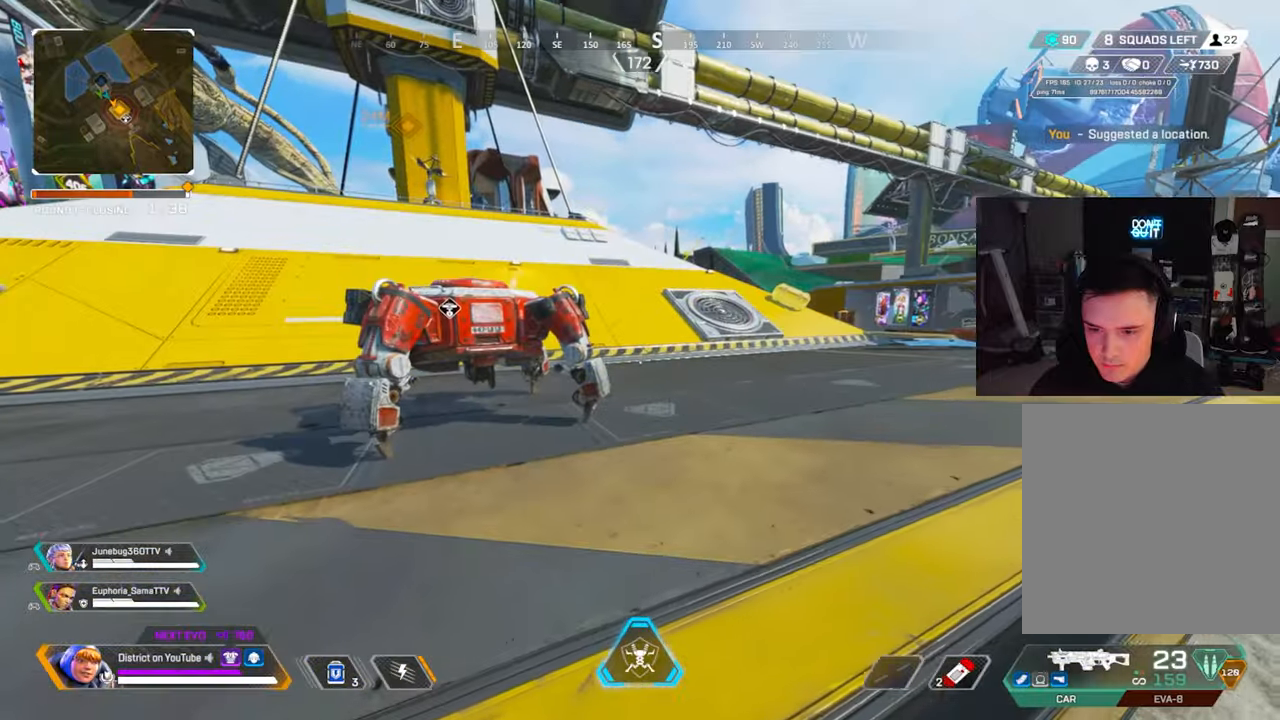
{"buttons": [], "left_stick": "up", "right_stick": "center", "events": []}
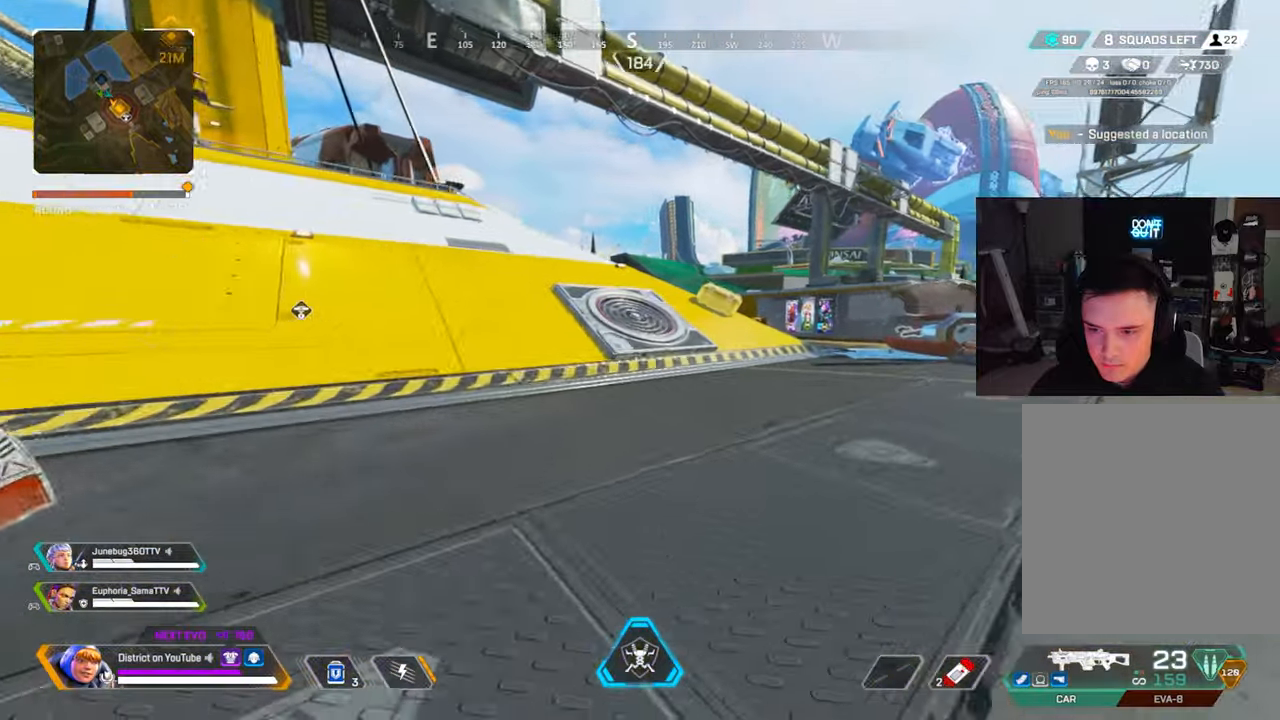
{"buttons": ["Y"], "left_stick": "center", "right_stick": "center", "events": [[383, "Y", "down"], [433, "left_stick", "center"]]}
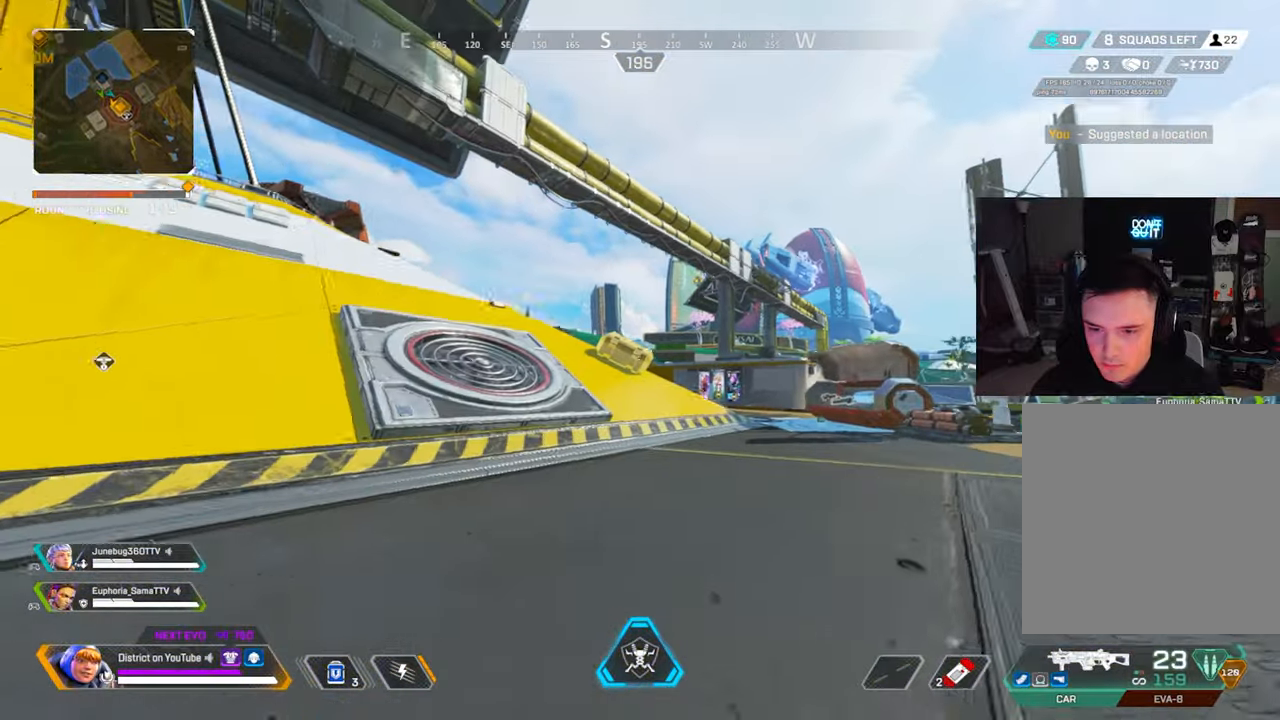
{"buttons": ["X"], "left_stick": "up", "right_stick": "center", "events": [[67, "R1", "down"], [167, "R1", "up"], [317, "left_stick", "up"], [350, "X", "down"], [350, "Y", "up"]]}
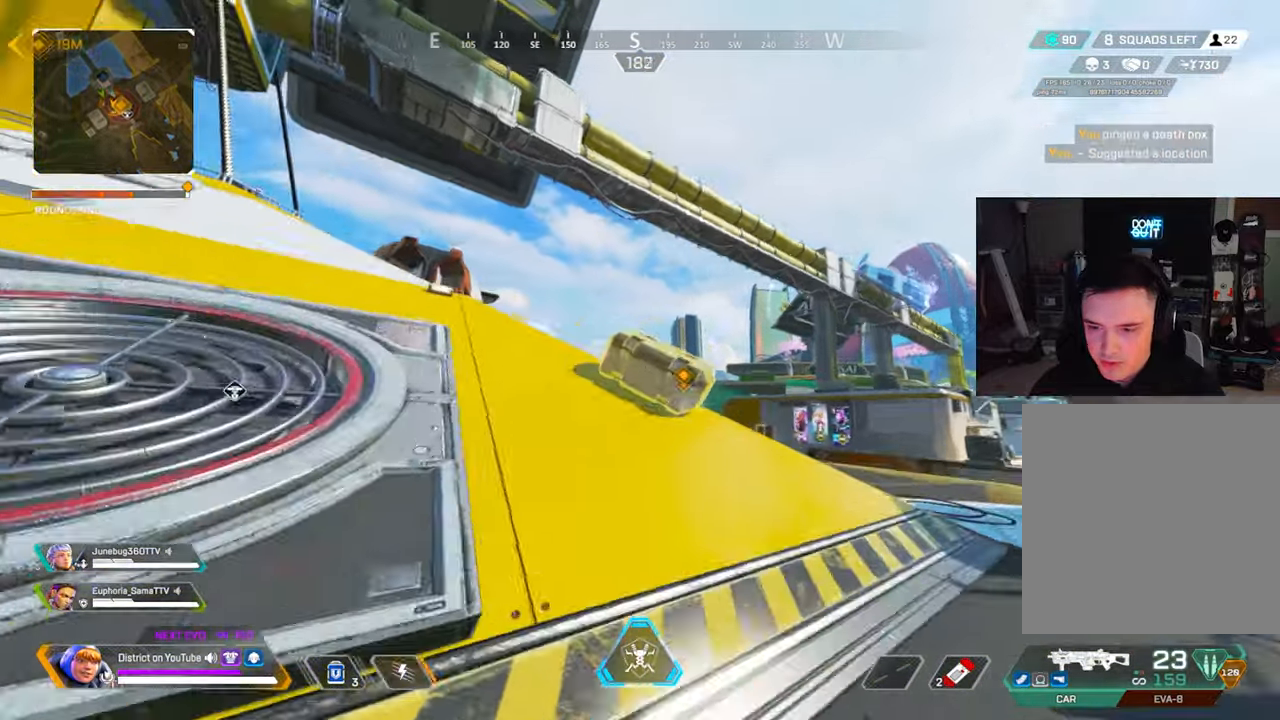
{"buttons": ["X"], "left_stick": "left", "right_stick": "down-right", "events": [[183, "left_stick", "up-left"], [233, "right_stick", "down-right"], [350, "left_stick", "left"]]}
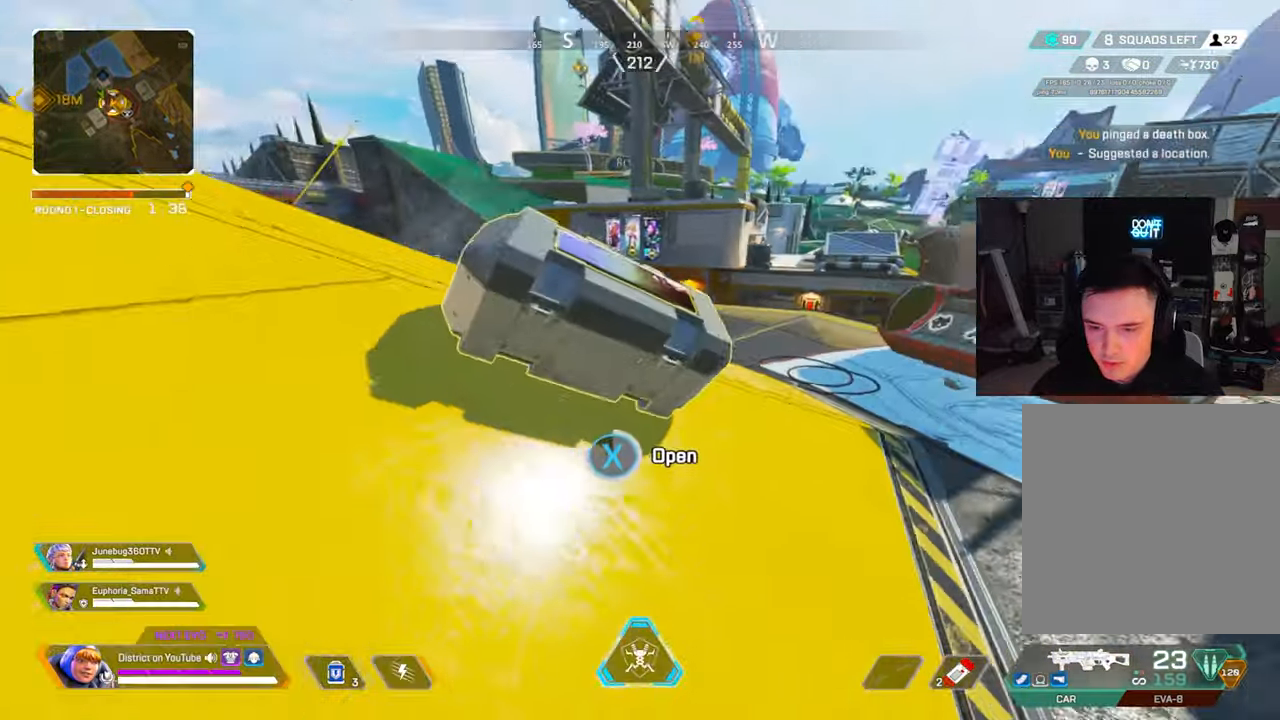
{"buttons": [], "left_stick": "up-left", "right_stick": "center", "events": [[83, "right_stick", "center"], [133, "right_stick", "down"], [183, "X", "up"], [200, "left_stick", "center"], [400, "right_stick", "center"], [500, "left_stick", "up-left"]]}
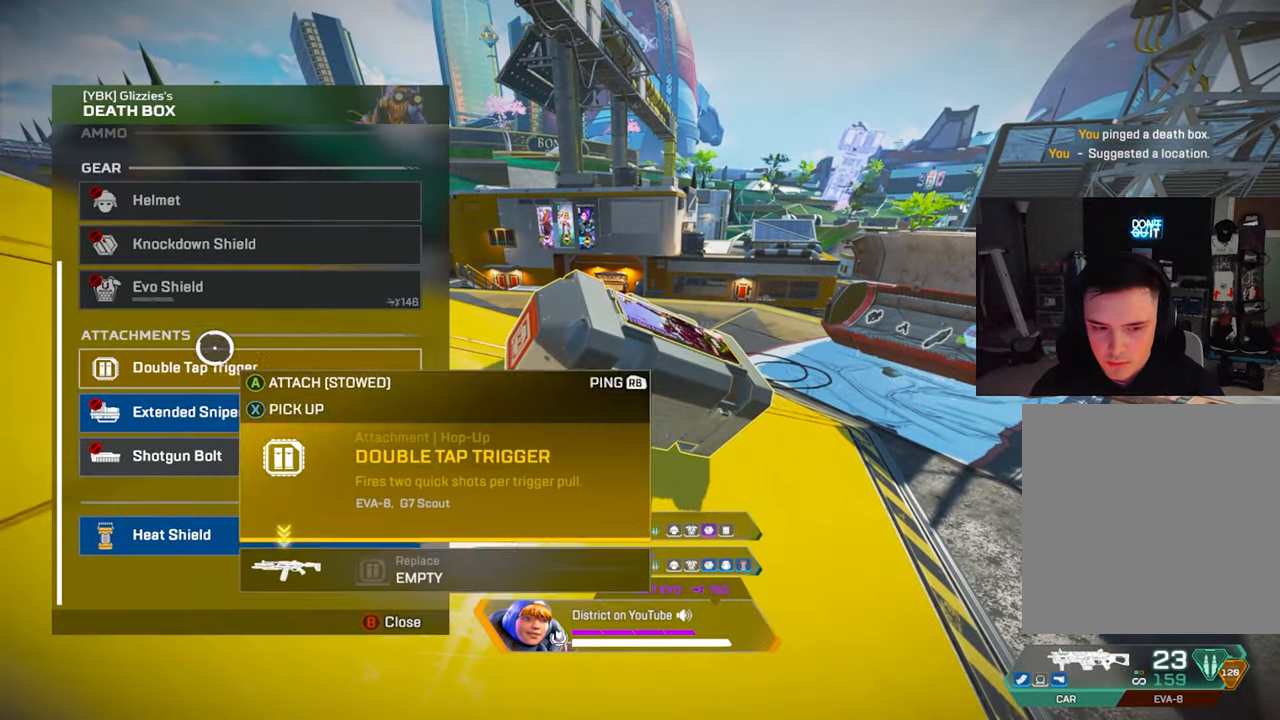
{"buttons": ["B"], "left_stick": "down-left", "right_stick": "center", "events": [[50, "A", "down"], [67, "left_stick", "center"], [150, "A", "up"], [333, "left_stick", "down-left"], [450, "B", "down"]]}
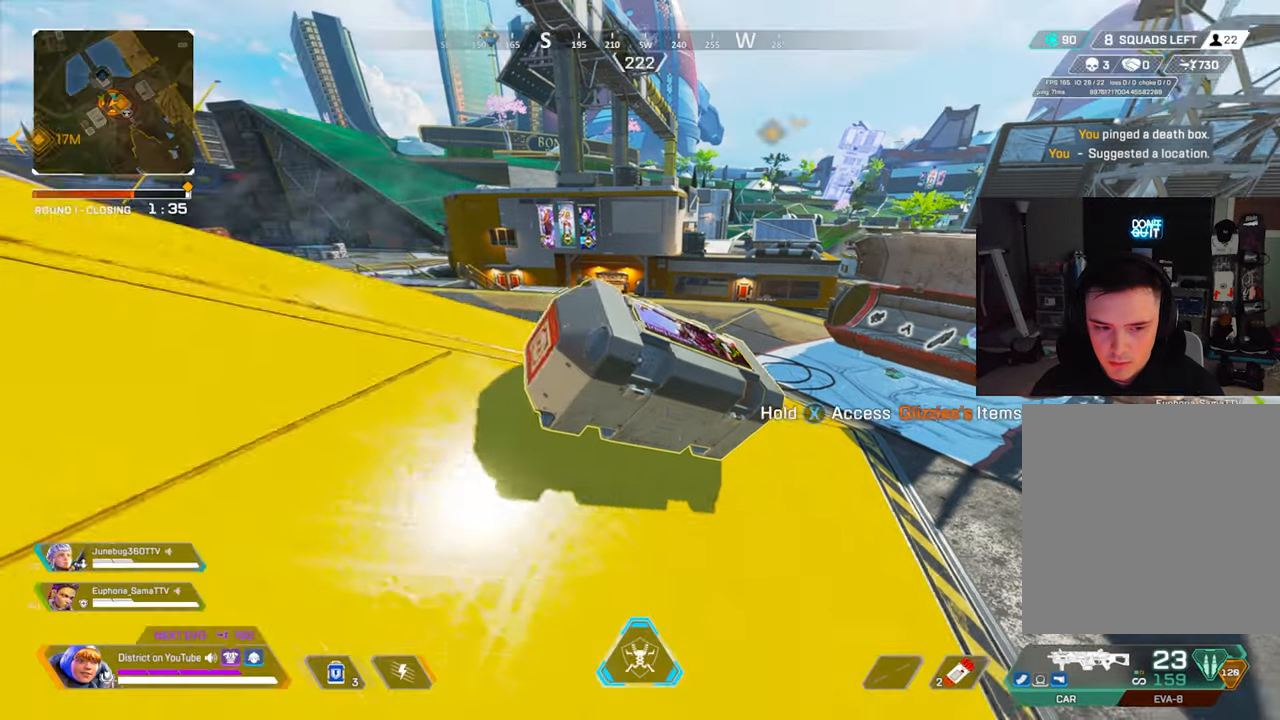
{"buttons": [], "left_stick": "up", "right_stick": "center", "events": [[17, "B", "up"], [33, "left_stick", "up-left"], [150, "right_stick", "left"], [267, "left_stick", "up"], [333, "right_stick", "center"]]}
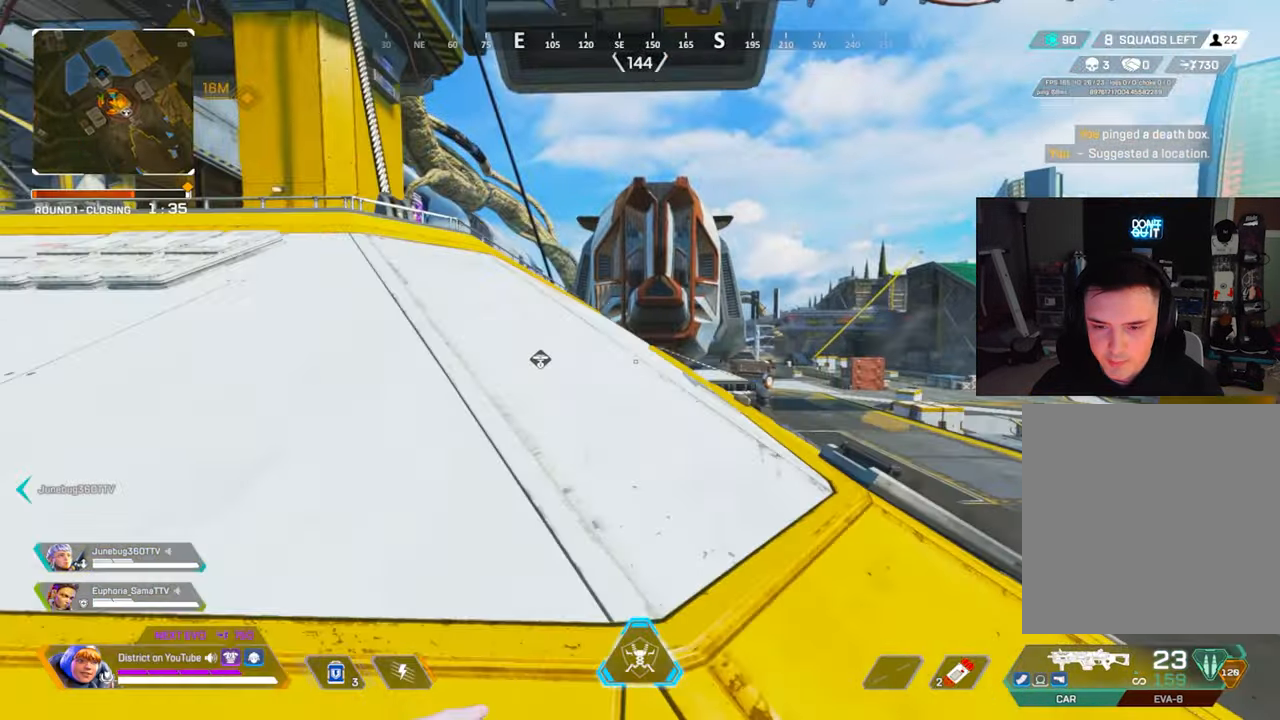
{"buttons": [], "left_stick": "up-left", "right_stick": "center", "events": [[333, "right_stick", "right"], [400, "left_stick", "up-left"], [467, "right_stick", "center"]]}
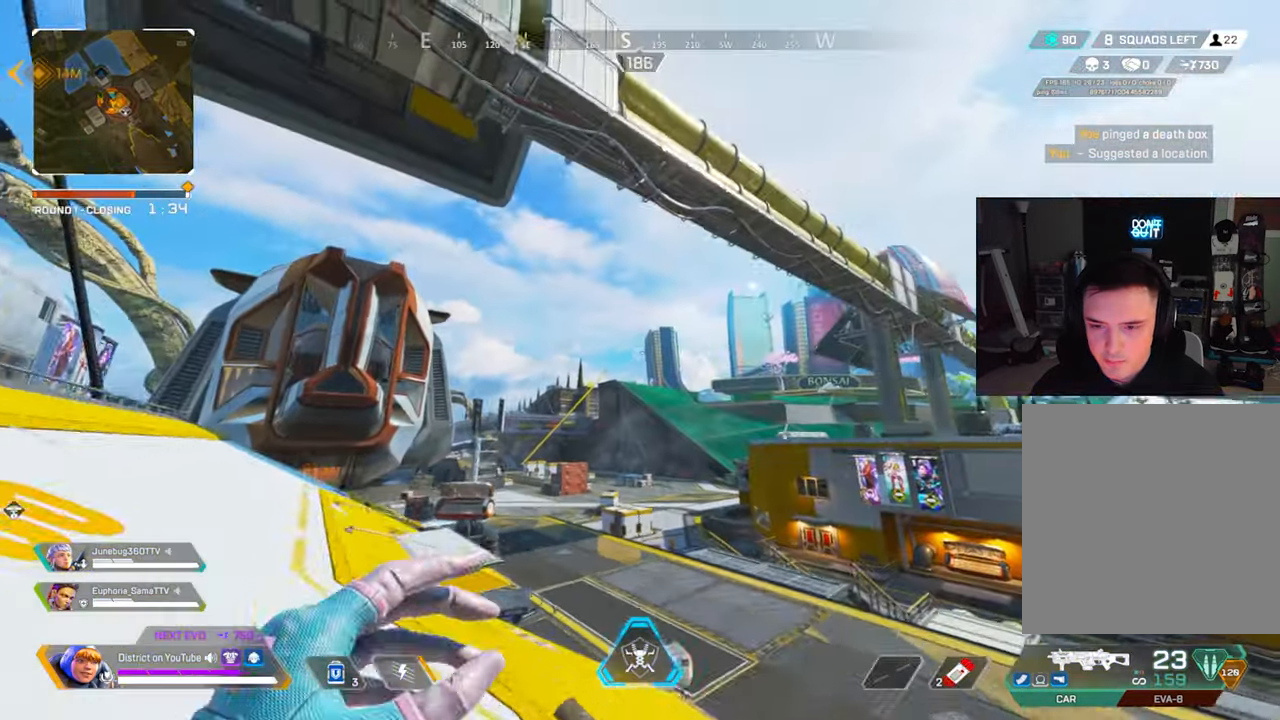
{"buttons": [], "left_stick": "up-left", "right_stick": "center", "events": []}
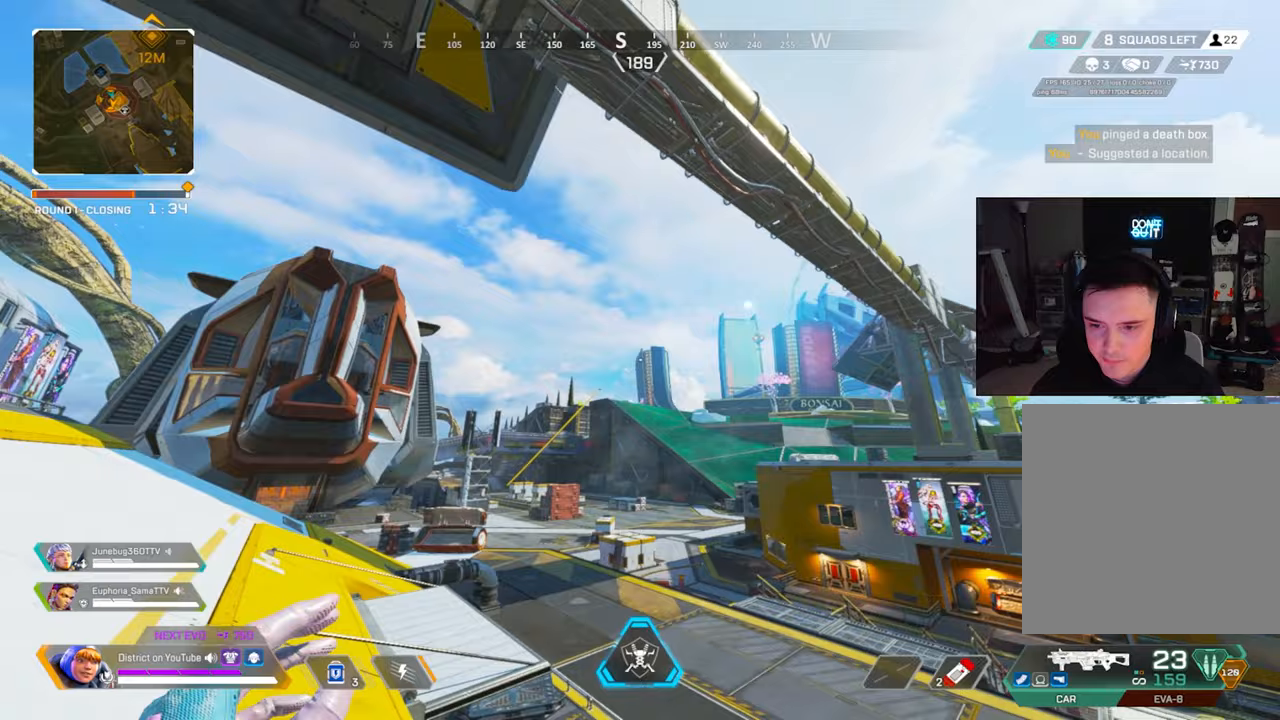
{"buttons": [], "left_stick": "up-left", "right_stick": "center", "events": []}
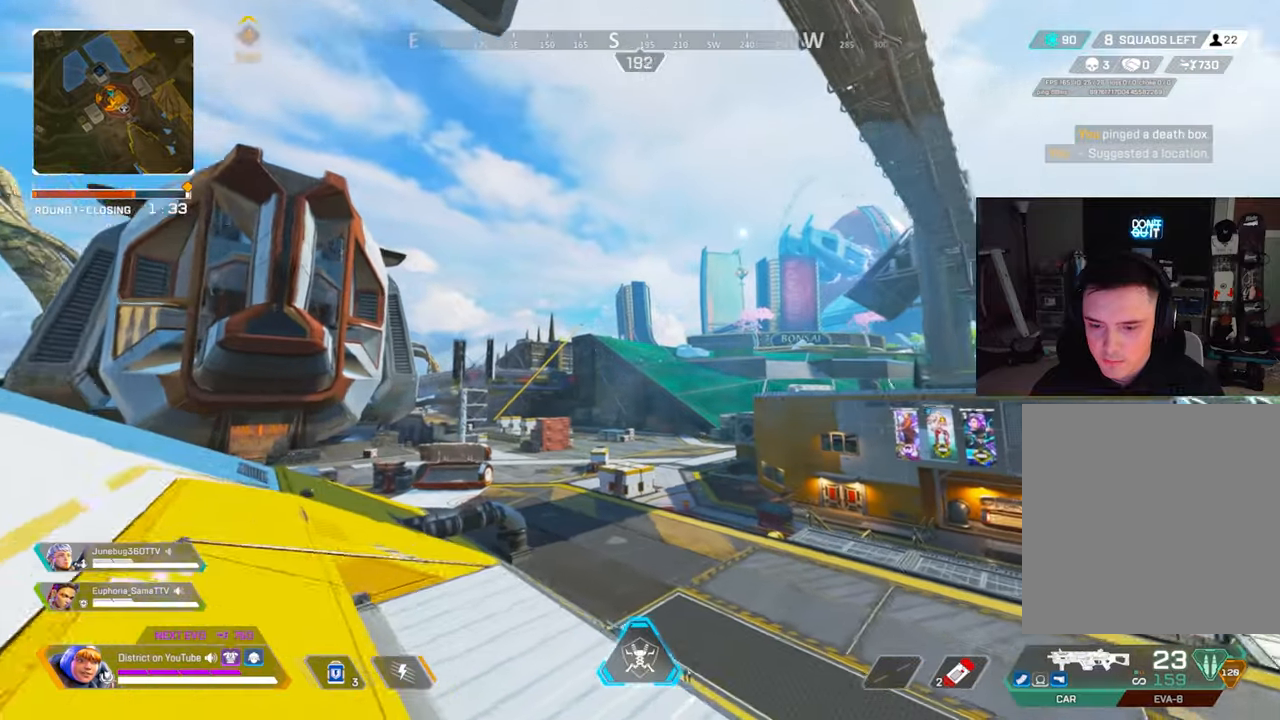
{"buttons": ["Y"], "left_stick": "up", "right_stick": "center", "events": [[17, "DPAD_LEFT", "down"], [67, "left_stick", "up"], [133, "DPAD_LEFT", "up"], [333, "right_stick", "down-right"], [383, "R3", "down"], [450, "Y", "down"], [467, "right_stick", "center"], [483, "R3", "up"]]}
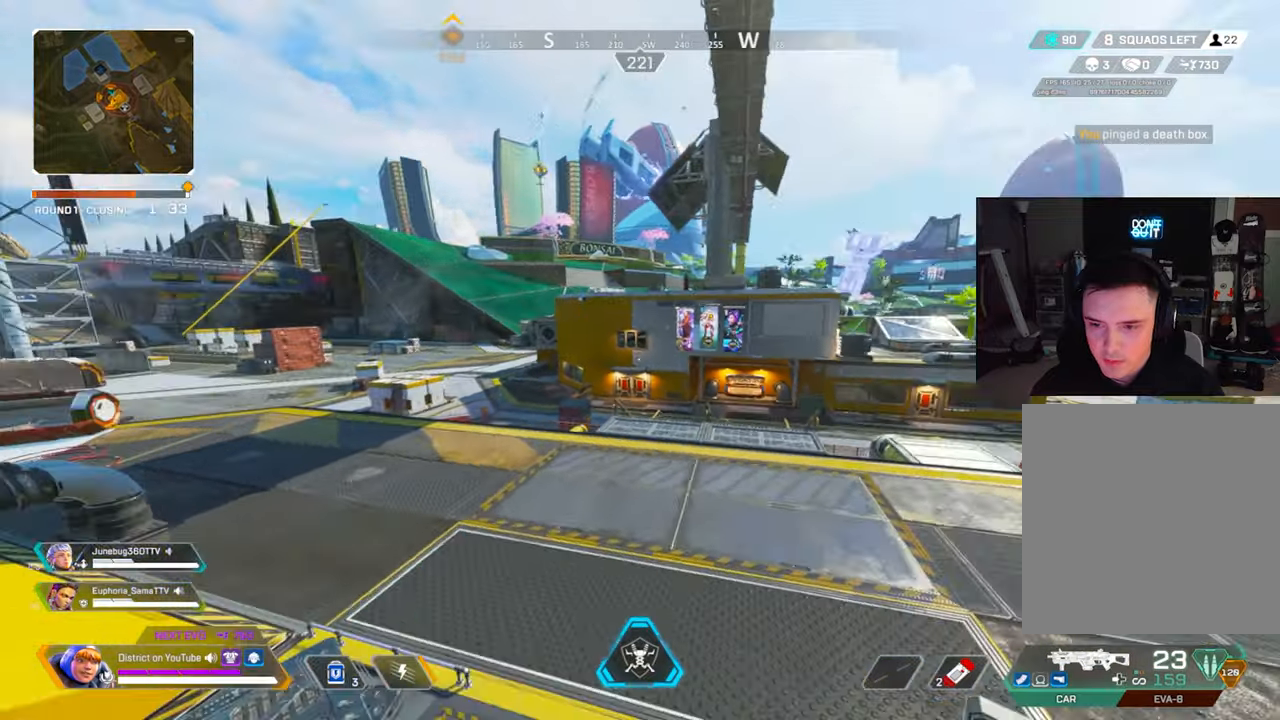
{"buttons": ["Y"], "left_stick": "up", "right_stick": "center", "events": [[100, "left_stick", "right"], [400, "left_stick", "up"]]}
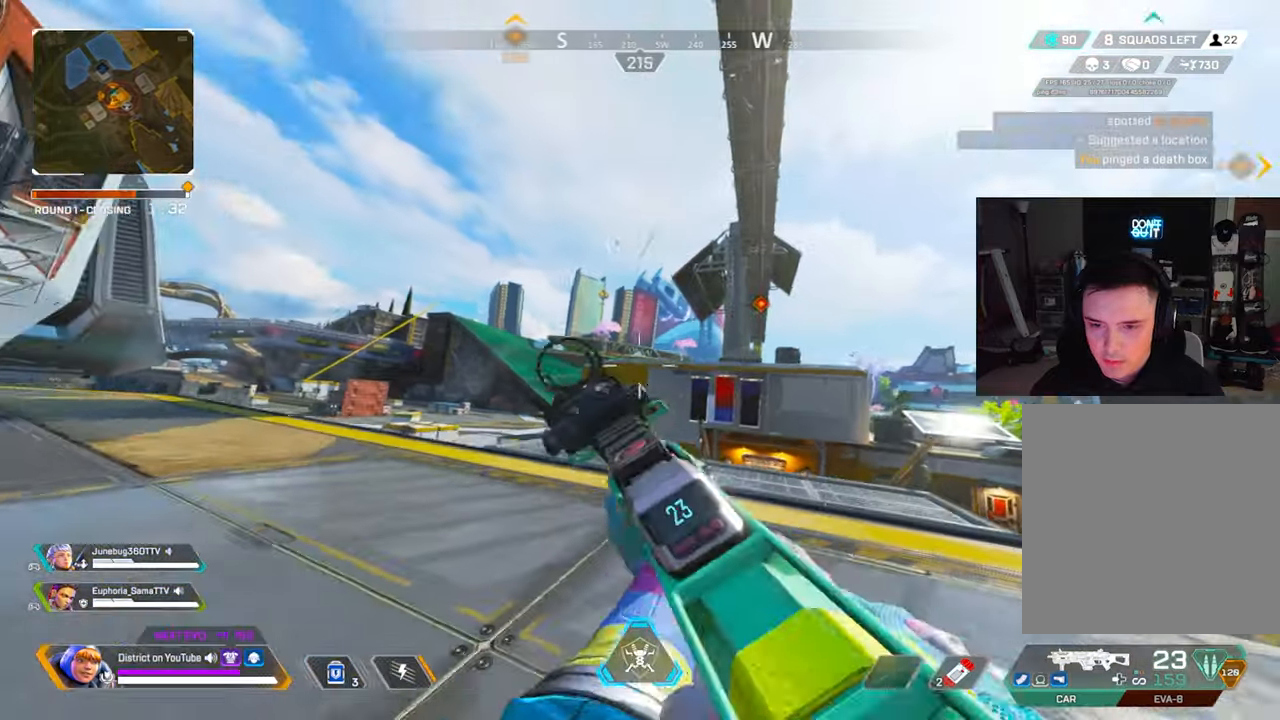
{"buttons": ["Y"], "left_stick": "up", "right_stick": "center", "events": []}
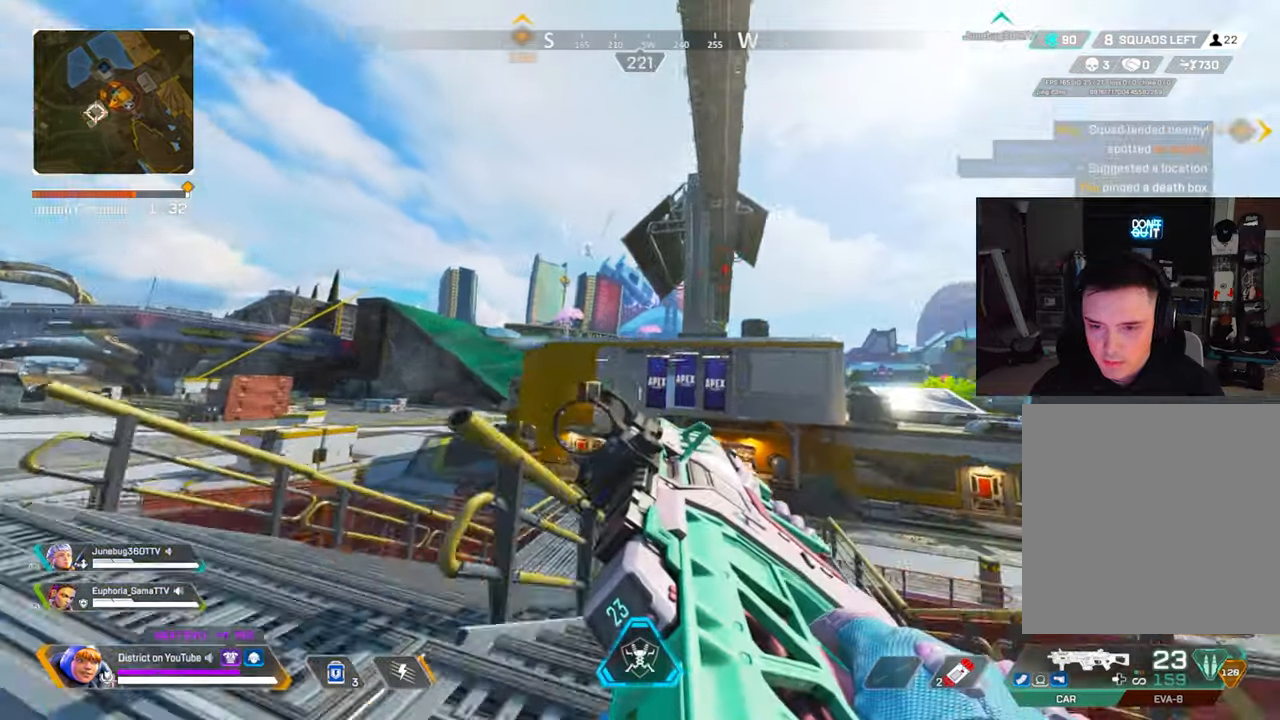
{"buttons": ["Y"], "left_stick": "right", "right_stick": "center", "events": [[67, "A", "down"], [183, "left_stick", "right"], [200, "A", "up"]]}